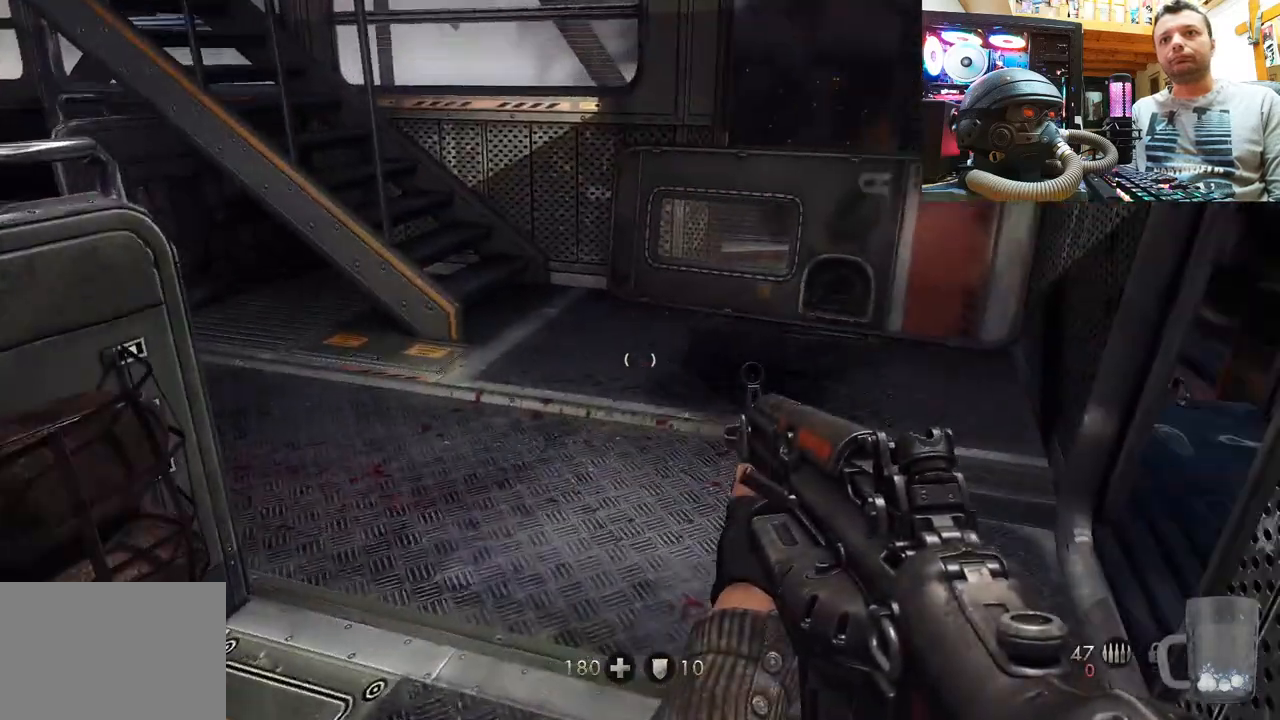
Gameplay with a controller (PlayStation layout); each line is a JSON object with the inputs held at the frame after it. "events" lists button and stick changes between this image and that frame as [ms after this image, input, new state], when the widget could be followed in between. Not read: L1 R3.
{"buttons": [], "left_stick": "up", "right_stick": "up", "events": [[50, "left_stick", "up-left"], [183, "left_stick", "up"], [183, "right_stick", "center"], [433, "right_stick", "up"]]}
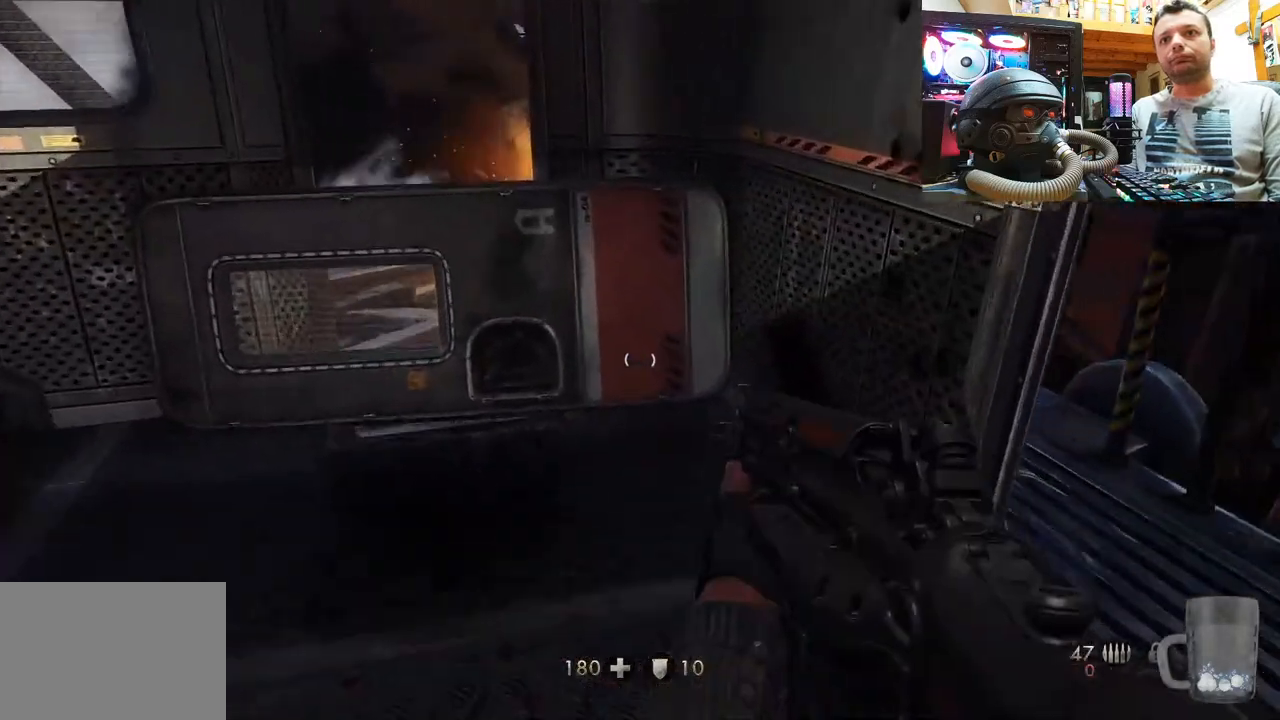
{"buttons": [], "left_stick": "center", "right_stick": "left", "events": [[150, "right_stick", "left"], [317, "left_stick", "up-right"], [417, "left_stick", "center"]]}
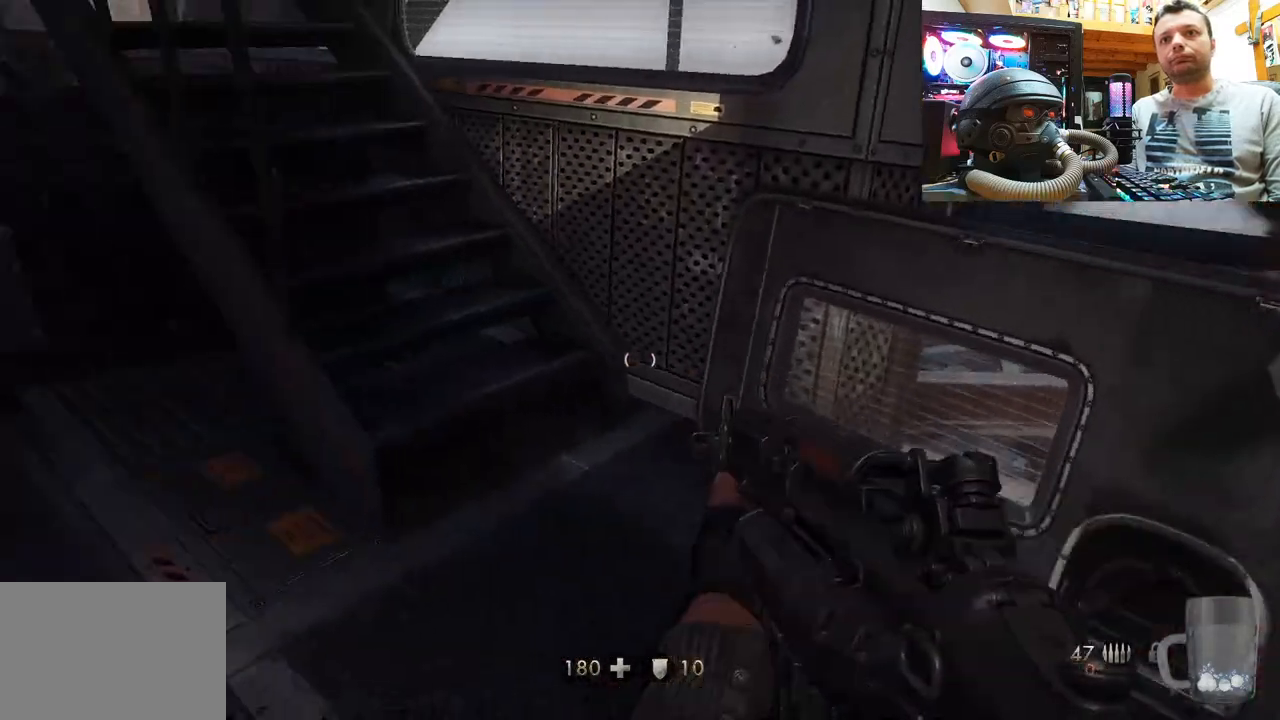
{"buttons": [], "left_stick": "up", "right_stick": "up-left", "events": [[50, "right_stick", "down-left"], [167, "right_stick", "center"], [233, "left_stick", "up"], [283, "right_stick", "left"], [500, "right_stick", "up-left"]]}
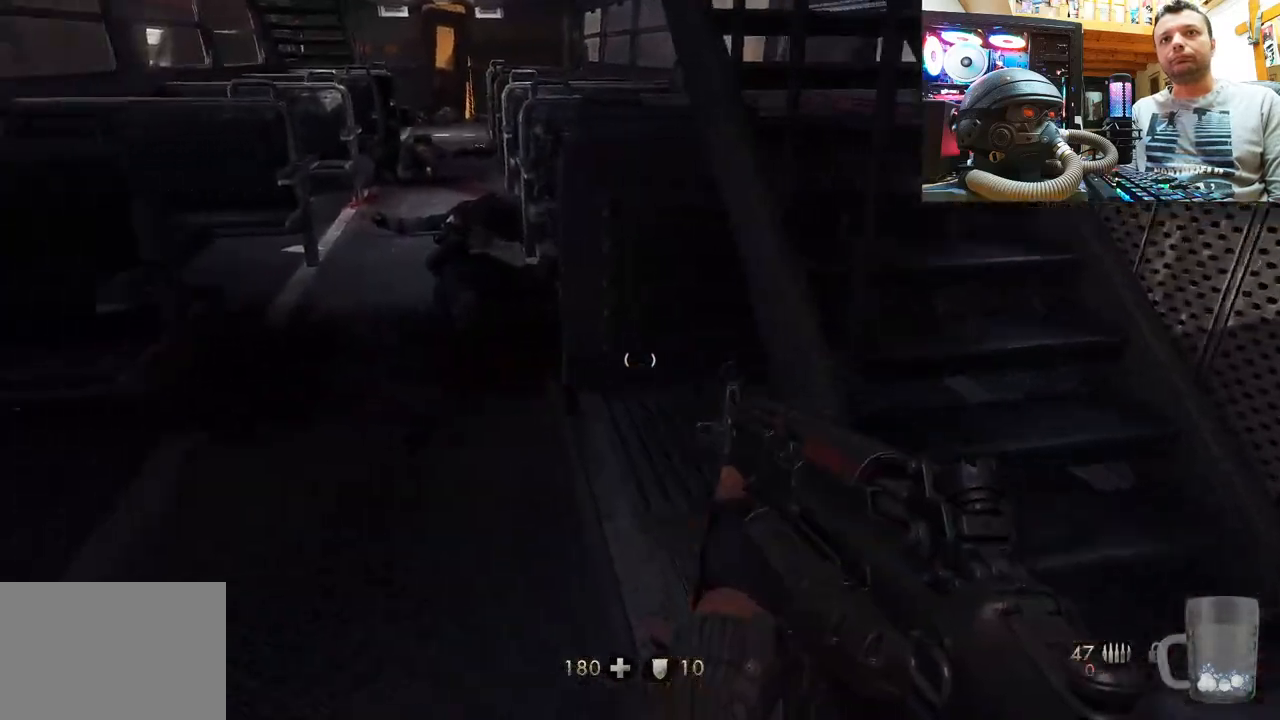
{"buttons": [], "left_stick": "up-right", "right_stick": "up-left", "events": [[117, "left_stick", "up-right"]]}
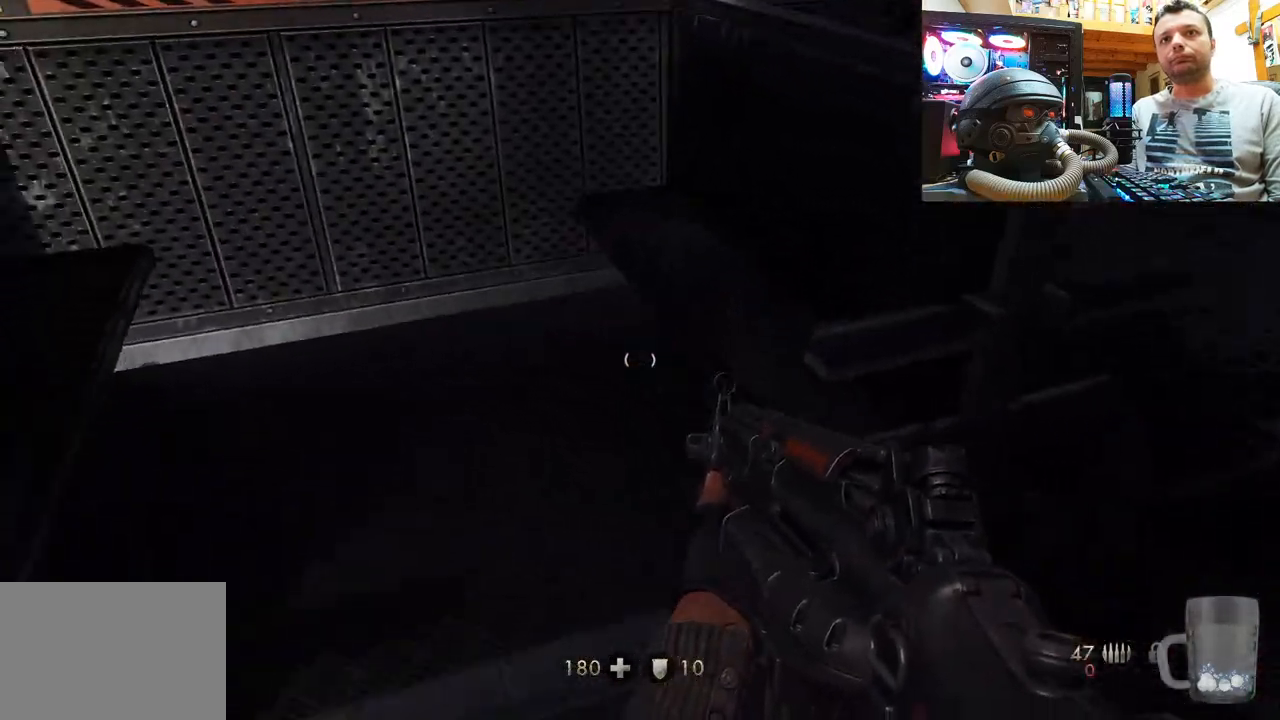
{"buttons": [], "left_stick": "left", "right_stick": "down-right", "events": [[17, "left_stick", "up"], [117, "right_stick", "up"], [233, "left_stick", "center"], [283, "right_stick", "right"], [333, "right_stick", "down-right"], [350, "left_stick", "up-left"], [500, "left_stick", "left"]]}
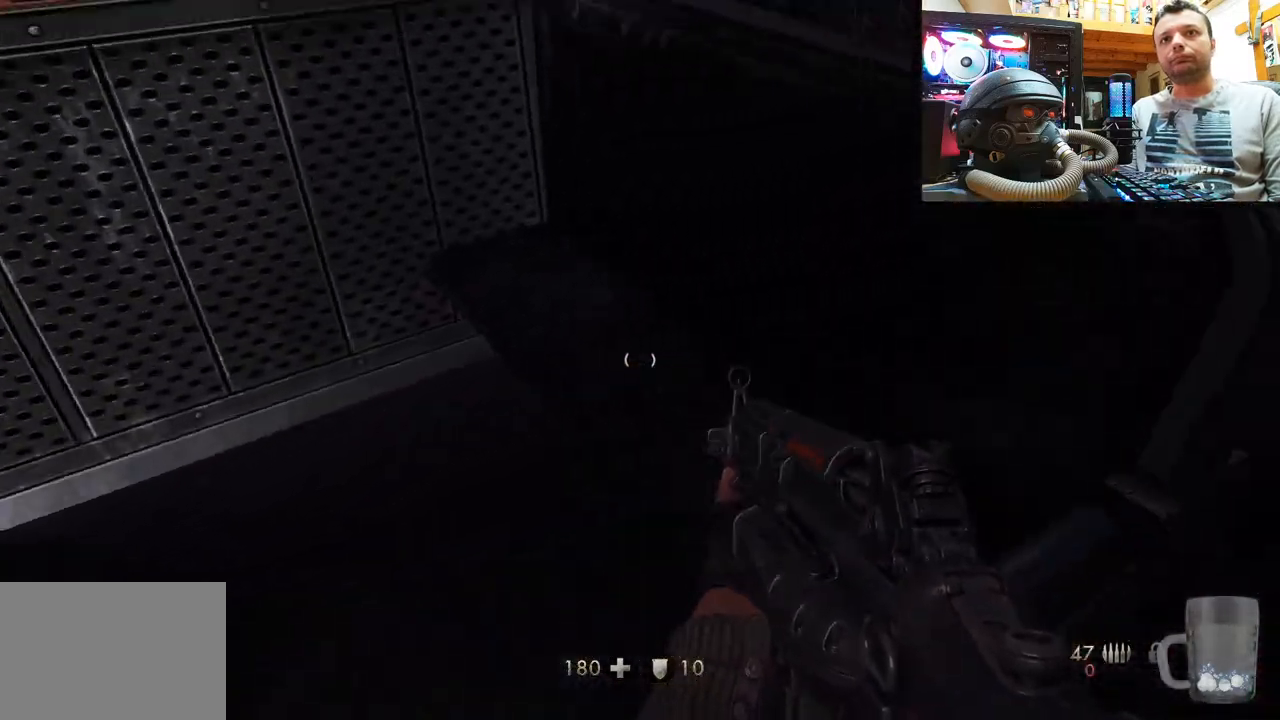
{"buttons": [], "left_stick": "center", "right_stick": "down-right", "events": [[167, "left_stick", "down-left"], [450, "left_stick", "center"]]}
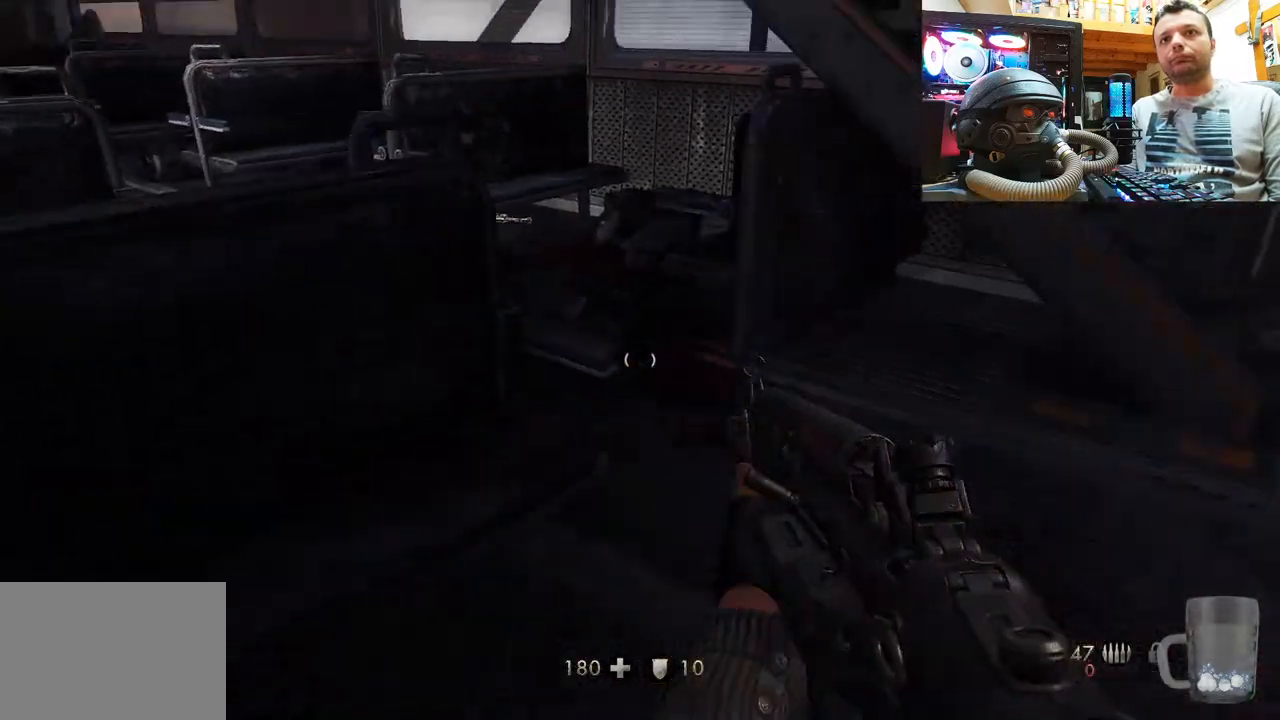
{"buttons": [], "left_stick": "up", "right_stick": "up-right", "events": [[317, "right_stick", "up-right"], [367, "left_stick", "up"]]}
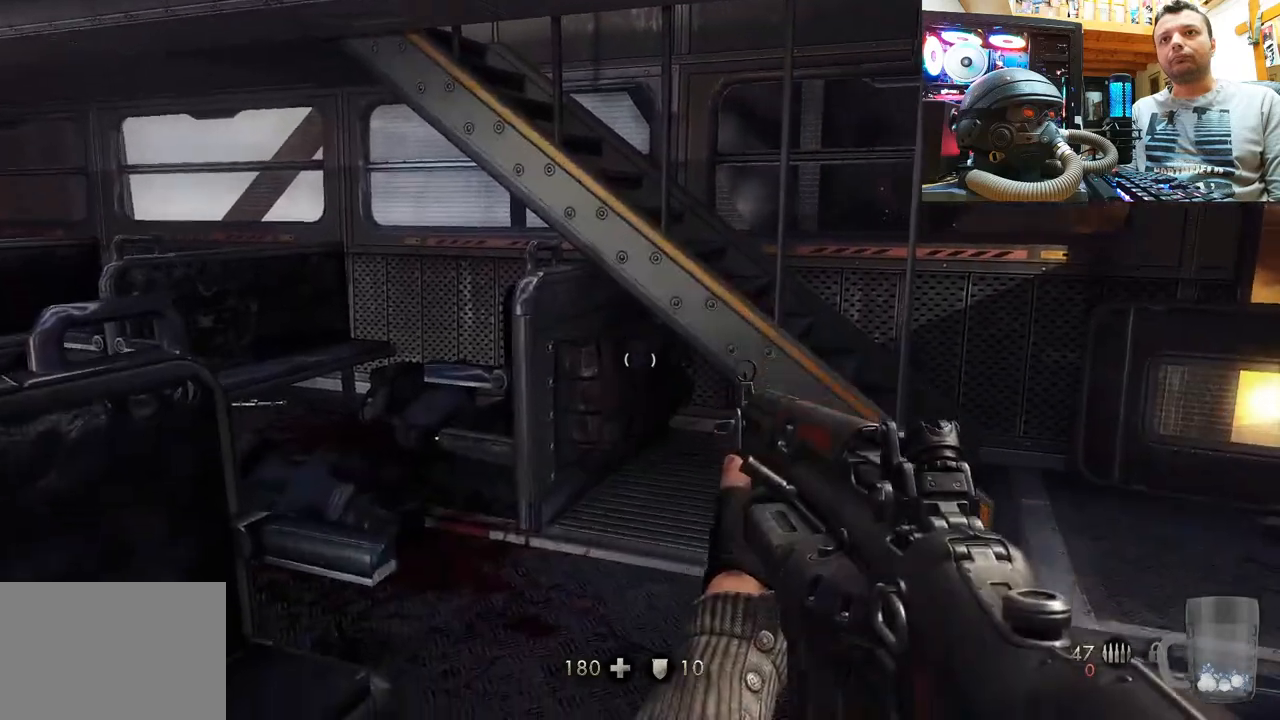
{"buttons": [], "left_stick": "up-left", "right_stick": "up", "events": [[83, "right_stick", "center"], [133, "right_stick", "up-right"], [267, "left_stick", "up-left"], [317, "right_stick", "up-left"], [483, "right_stick", "up"]]}
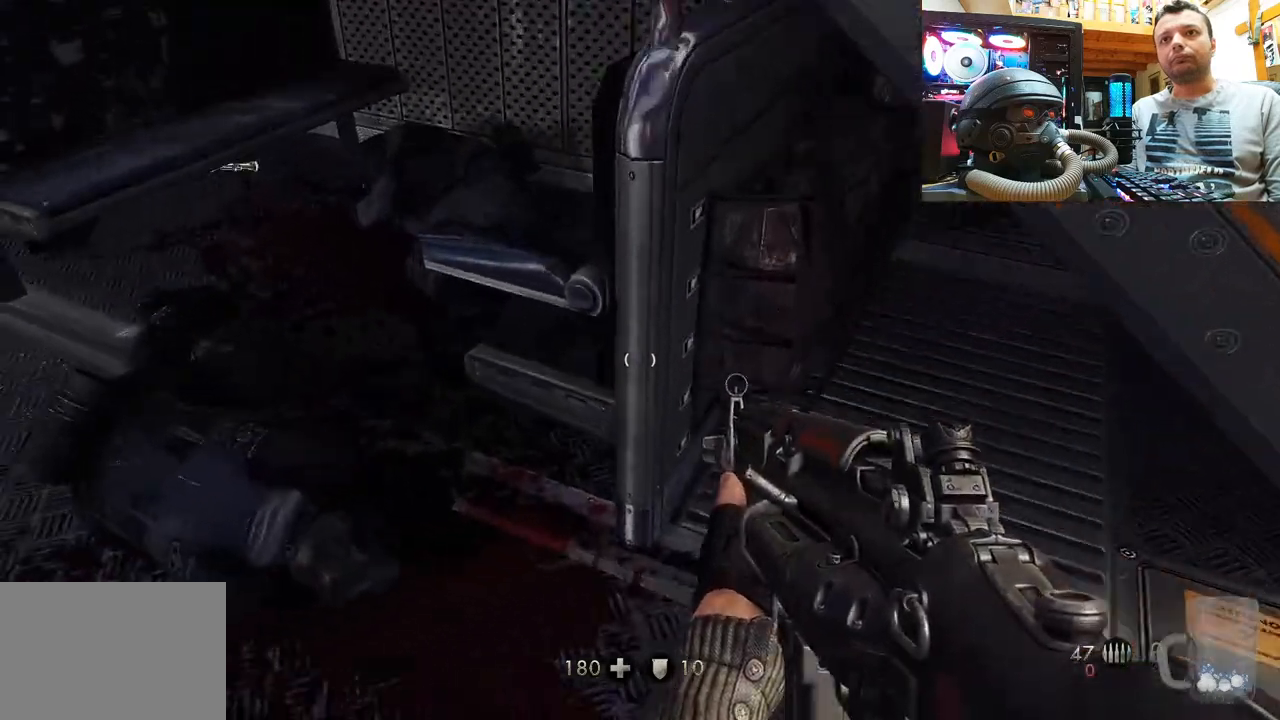
{"buttons": [], "left_stick": "center", "right_stick": "down-right", "events": [[133, "right_stick", "center"], [200, "left_stick", "center"], [217, "right_stick", "down-right"]]}
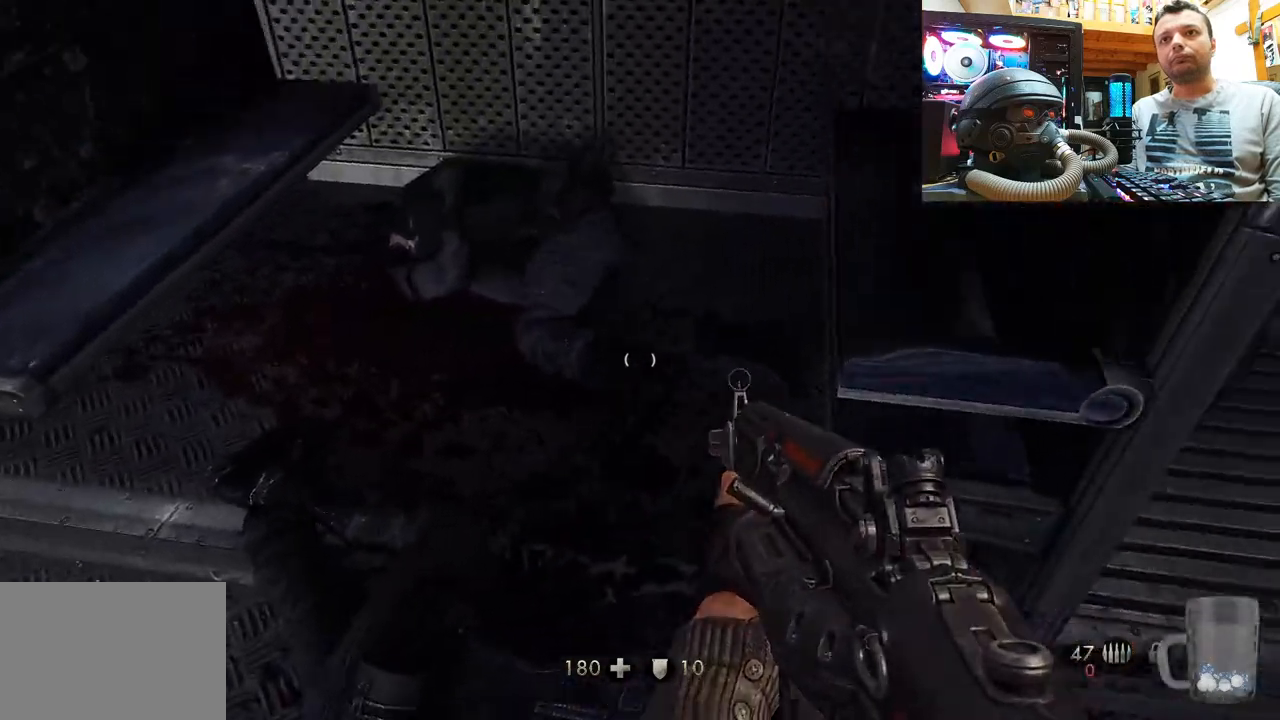
{"buttons": [], "left_stick": "up", "right_stick": "up-left", "events": [[67, "left_stick", "up-left"], [83, "right_stick", "center"], [267, "right_stick", "left"], [317, "left_stick", "up"], [367, "right_stick", "up-left"]]}
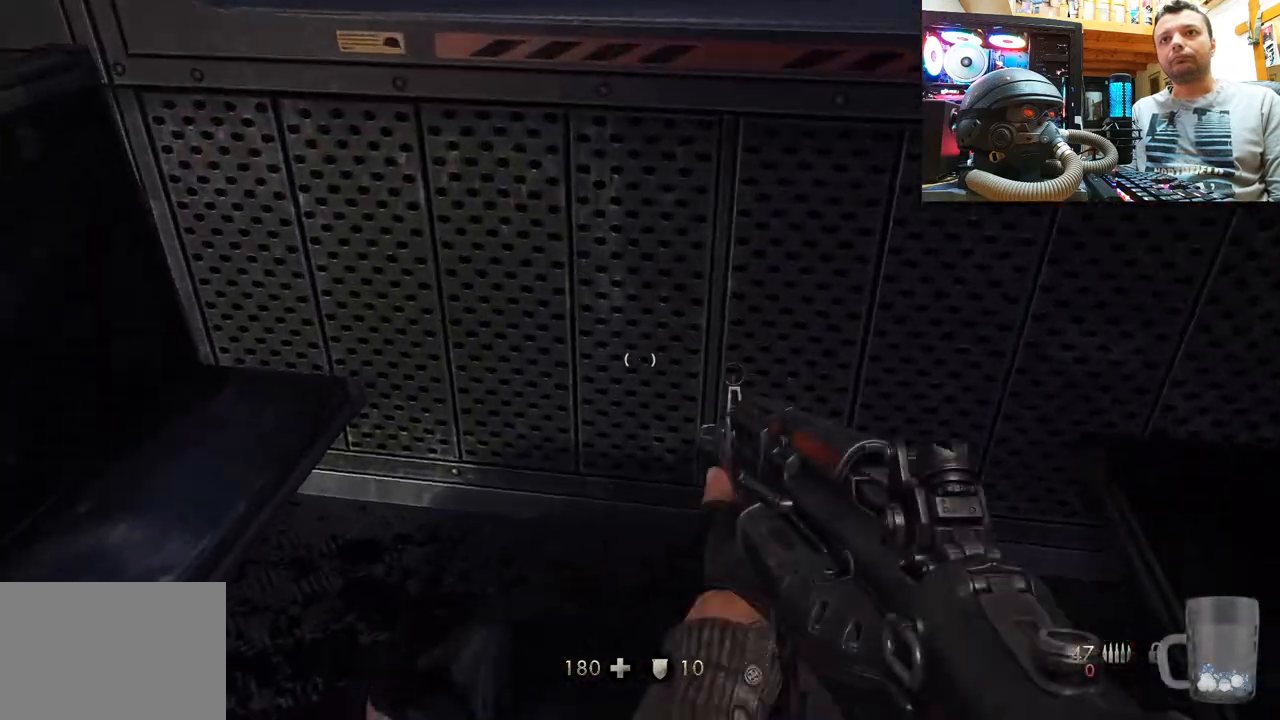
{"buttons": [], "left_stick": "down-right", "right_stick": "left", "events": [[33, "left_stick", "center"], [83, "right_stick", "left"], [200, "left_stick", "down-right"]]}
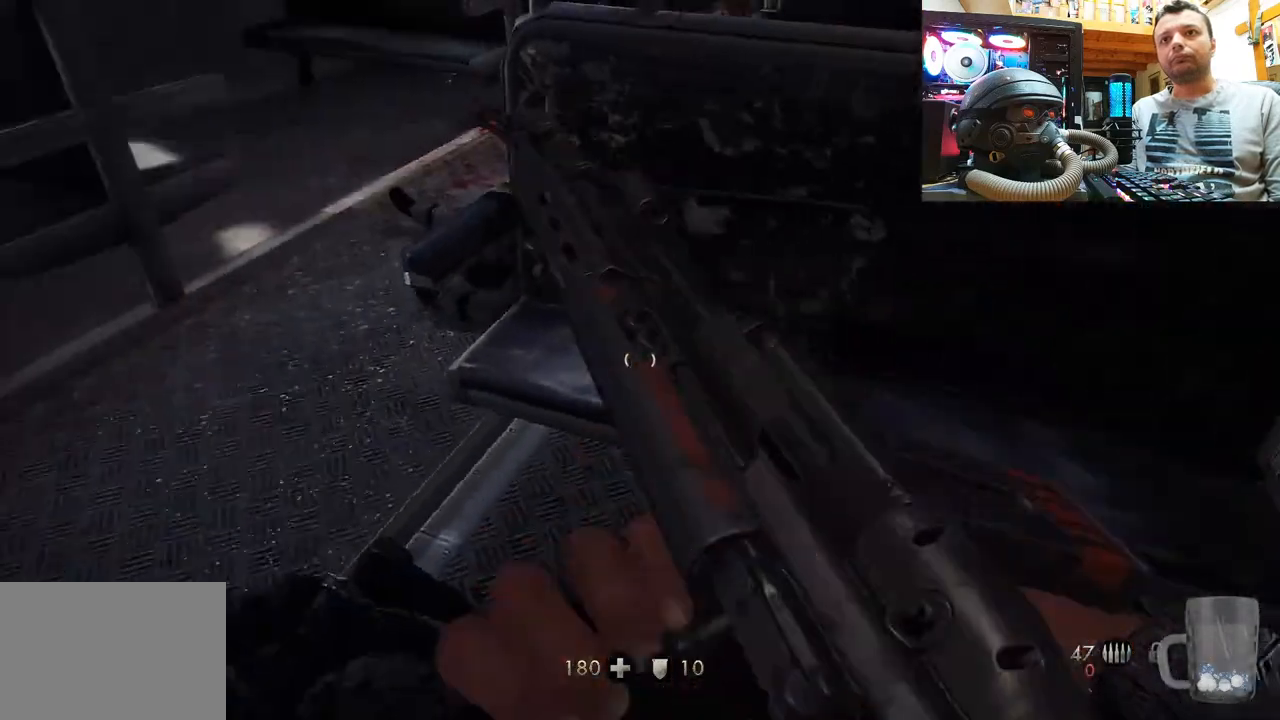
{"buttons": [], "left_stick": "up", "right_stick": "center", "events": [[200, "left_stick", "center"], [267, "right_stick", "center"], [350, "SQUARE", "down"], [400, "left_stick", "up"], [467, "SQUARE", "up"]]}
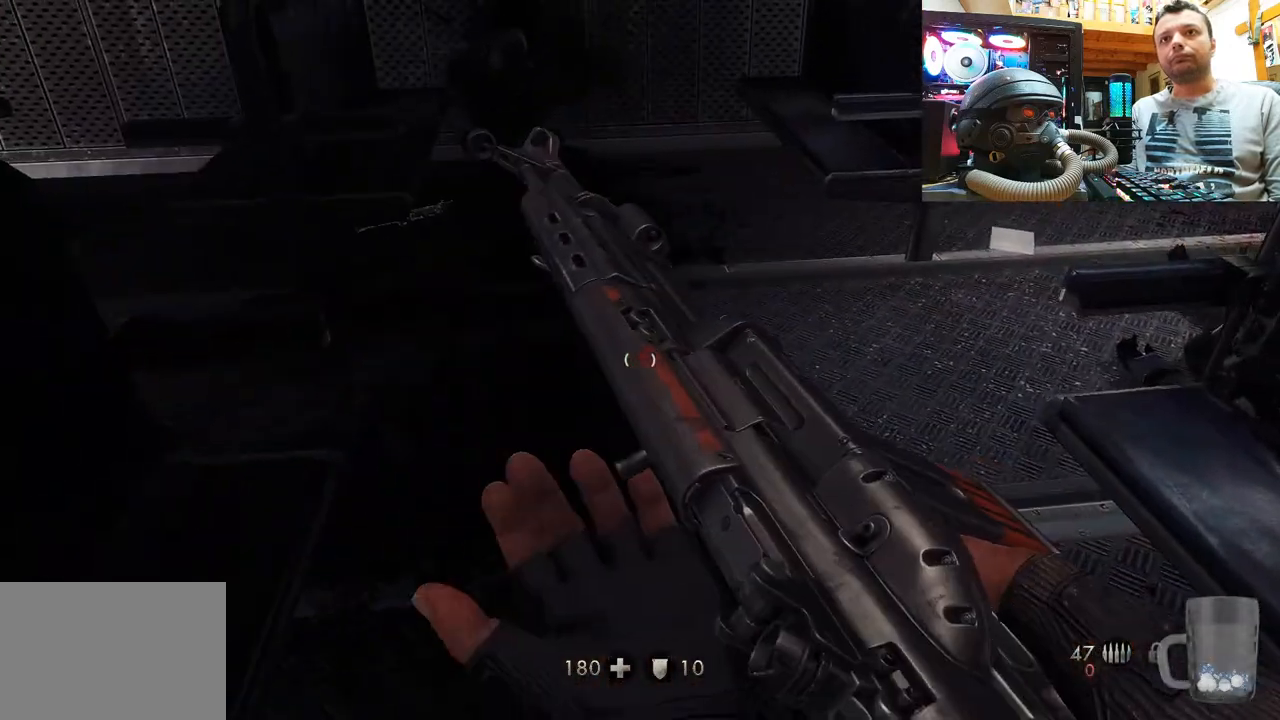
{"buttons": [], "left_stick": "up", "right_stick": "up-left", "events": [[83, "right_stick", "down-right"], [300, "left_stick", "center"], [333, "right_stick", "up-right"], [417, "right_stick", "up-left"], [500, "left_stick", "up"]]}
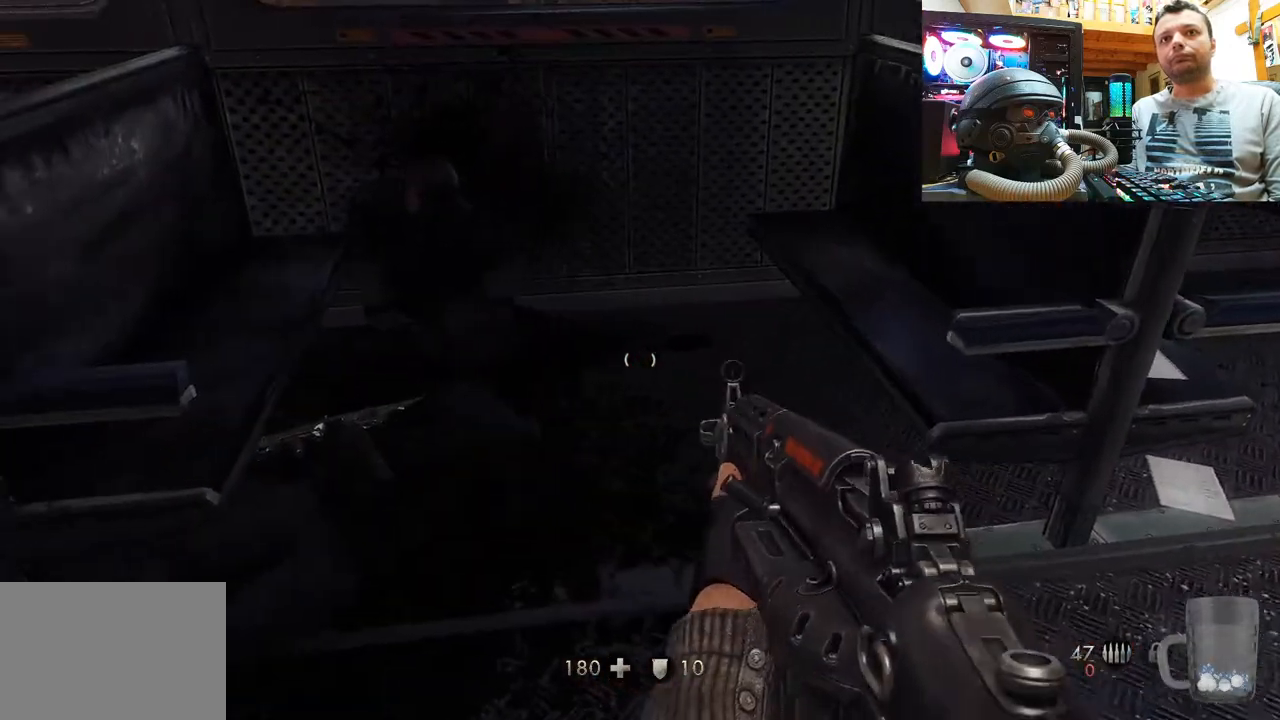
{"buttons": [], "left_stick": "center", "right_stick": "up", "events": [[233, "right_stick", "up"], [317, "left_stick", "center"]]}
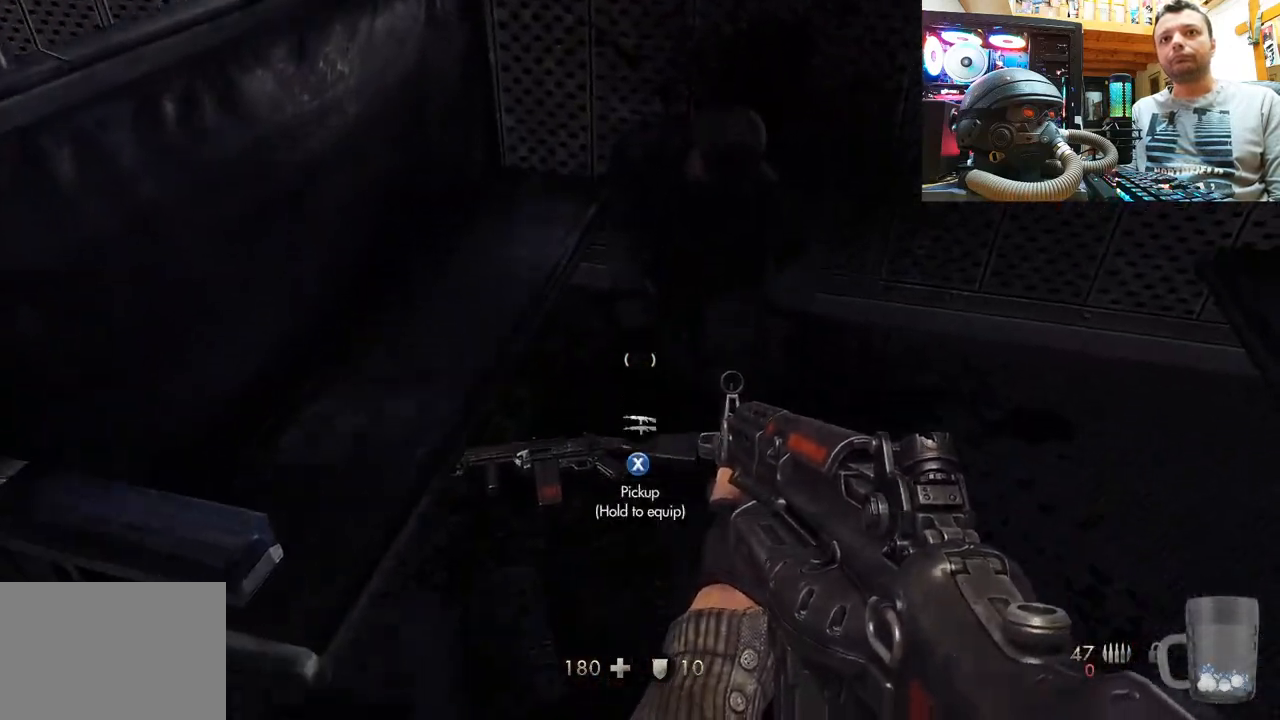
{"buttons": [], "left_stick": "center", "right_stick": "down-right", "events": [[17, "right_stick", "center"], [83, "SQUARE", "down"], [200, "SQUARE", "up"], [450, "right_stick", "down-right"]]}
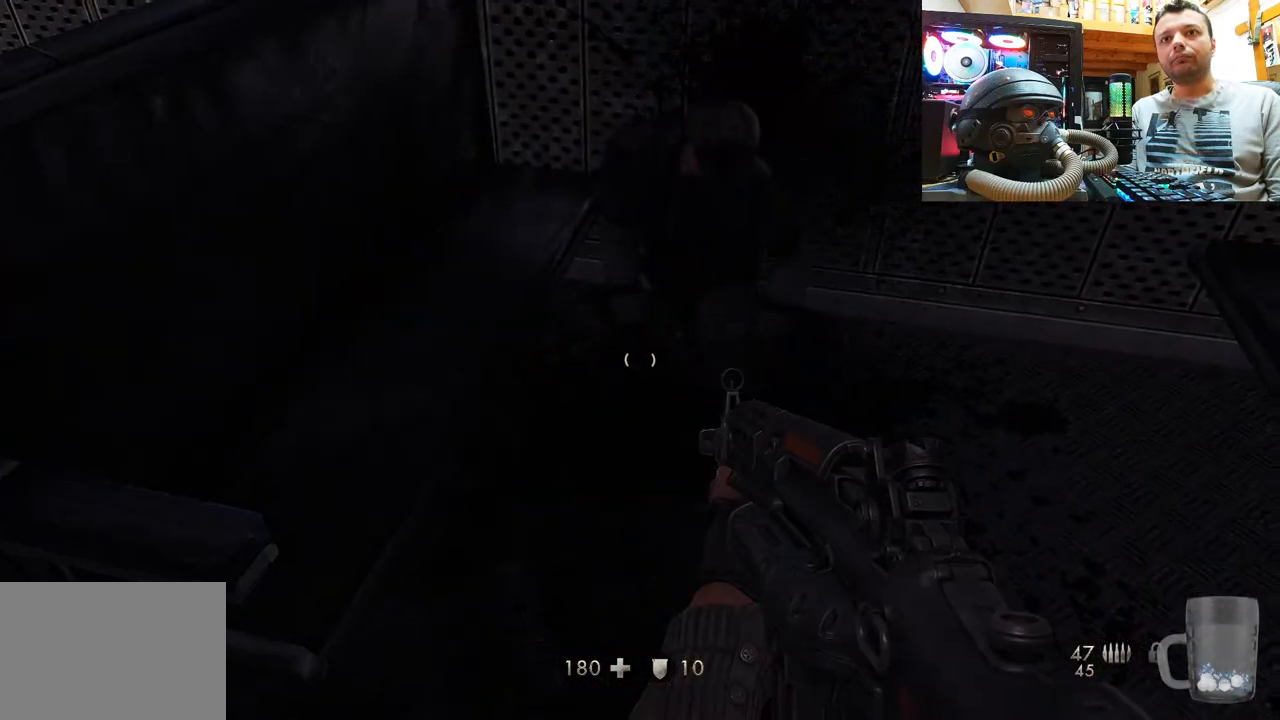
{"buttons": [], "left_stick": "down-left", "right_stick": "down-right", "events": [[167, "left_stick", "up"], [383, "left_stick", "down-left"]]}
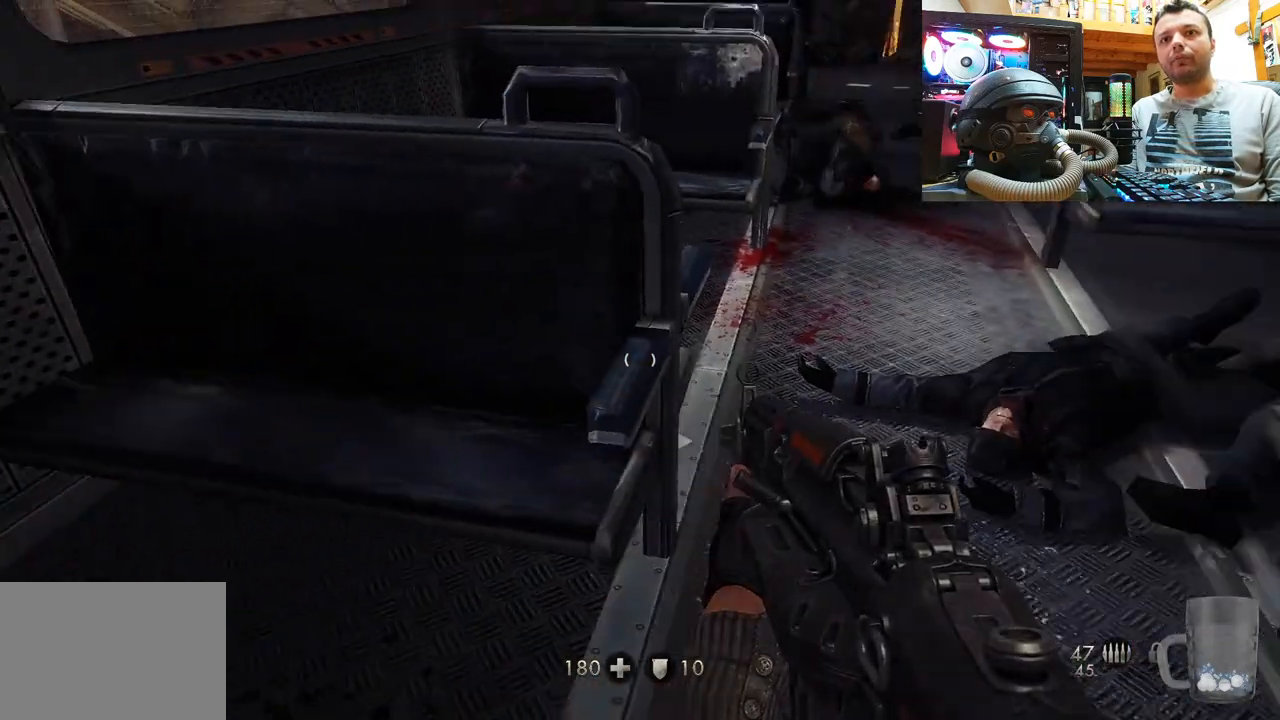
{"buttons": [], "left_stick": "center", "right_stick": "center", "events": [[150, "left_stick", "center"], [217, "right_stick", "down-left"], [467, "right_stick", "center"]]}
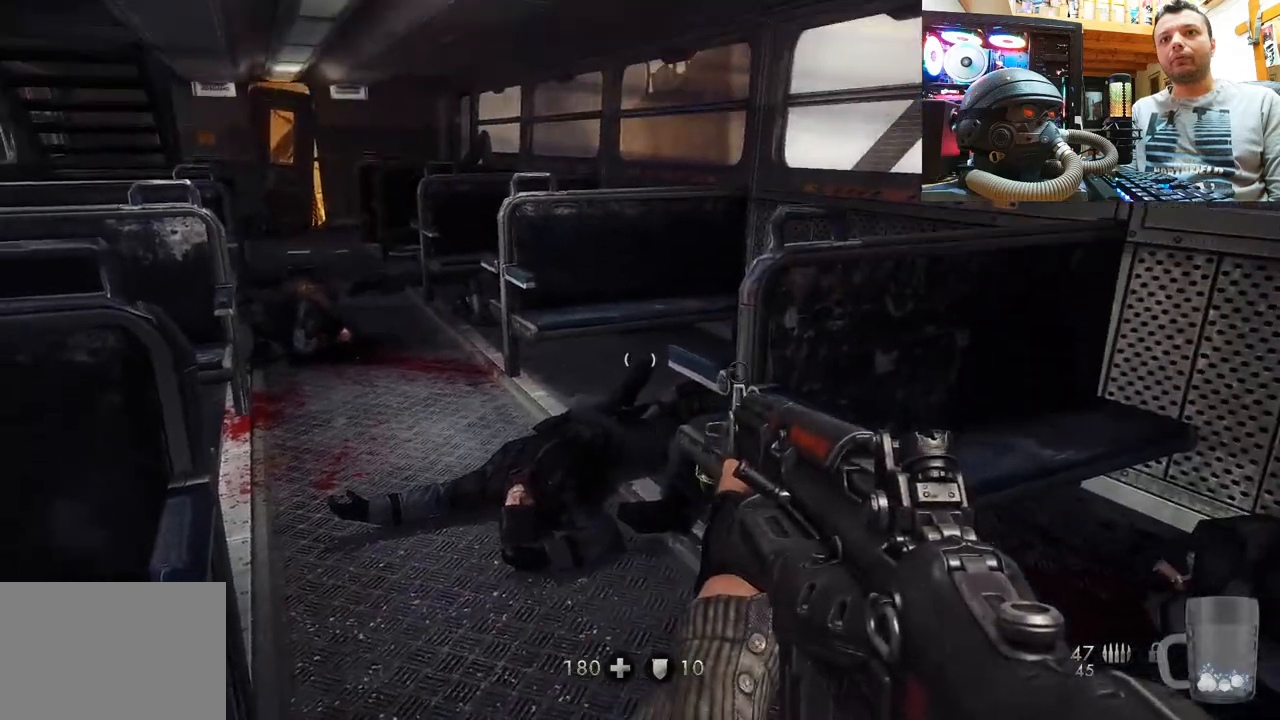
{"buttons": [], "left_stick": "up-left", "right_stick": "right", "events": [[150, "left_stick", "up"], [183, "right_stick", "up-left"], [350, "right_stick", "right"], [383, "left_stick", "up-left"]]}
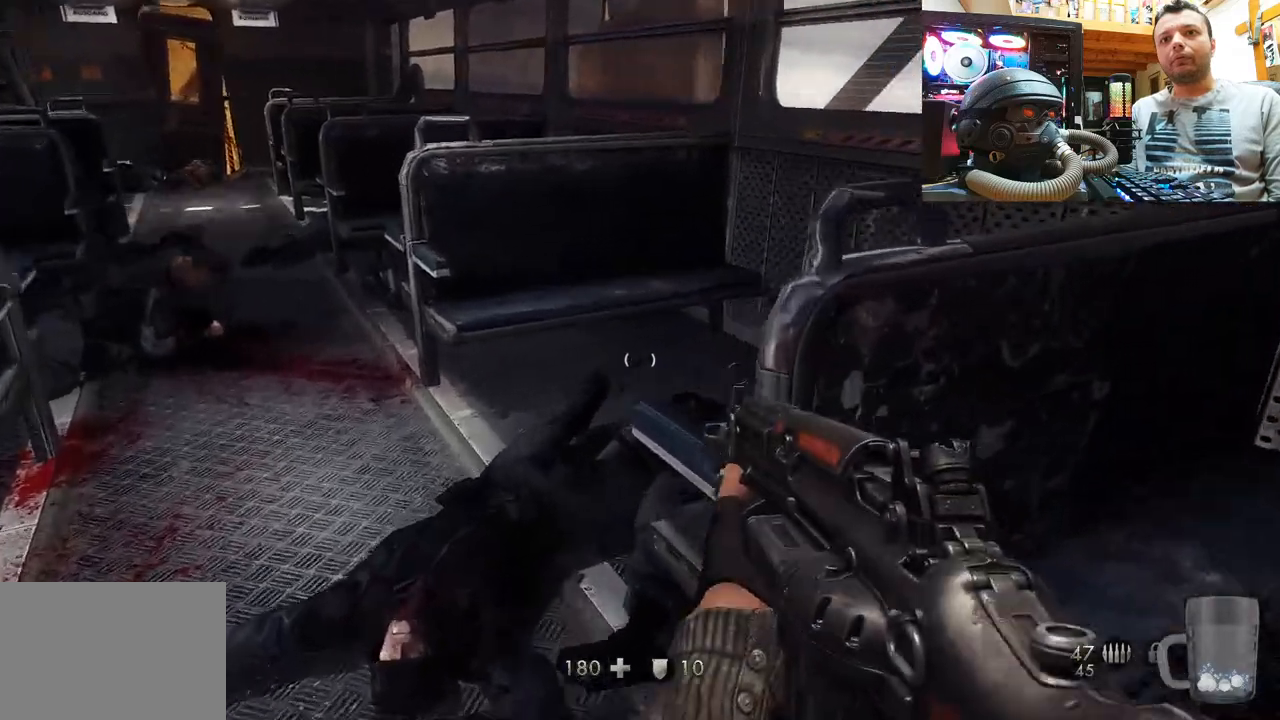
{"buttons": [], "left_stick": "center", "right_stick": "center", "events": [[67, "right_stick", "up-right"], [100, "left_stick", "left"], [217, "left_stick", "center"], [367, "right_stick", "center"]]}
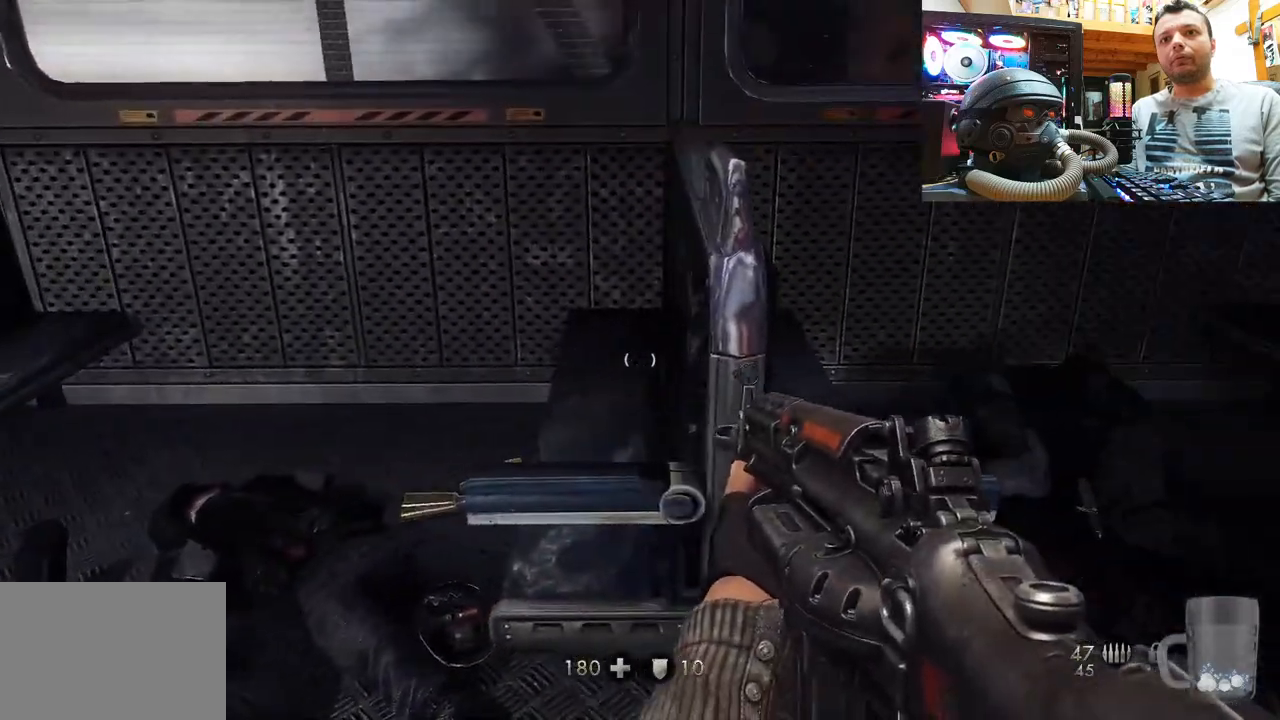
{"buttons": [], "left_stick": "center", "right_stick": "up-right", "events": [[50, "left_stick", "up-left"], [150, "right_stick", "up"], [267, "right_stick", "up-right"], [450, "left_stick", "center"]]}
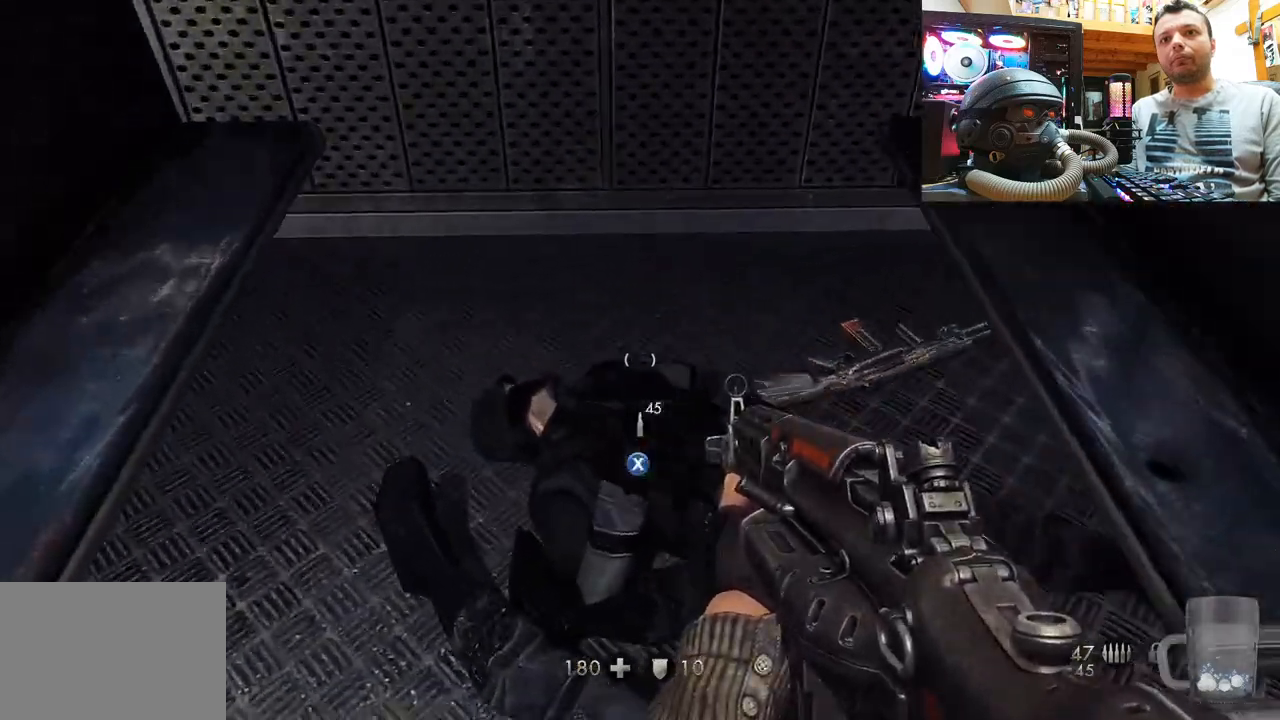
{"buttons": [], "left_stick": "center", "right_stick": "center", "events": [[67, "left_stick", "down-right"], [200, "left_stick", "center"], [200, "right_stick", "center"]]}
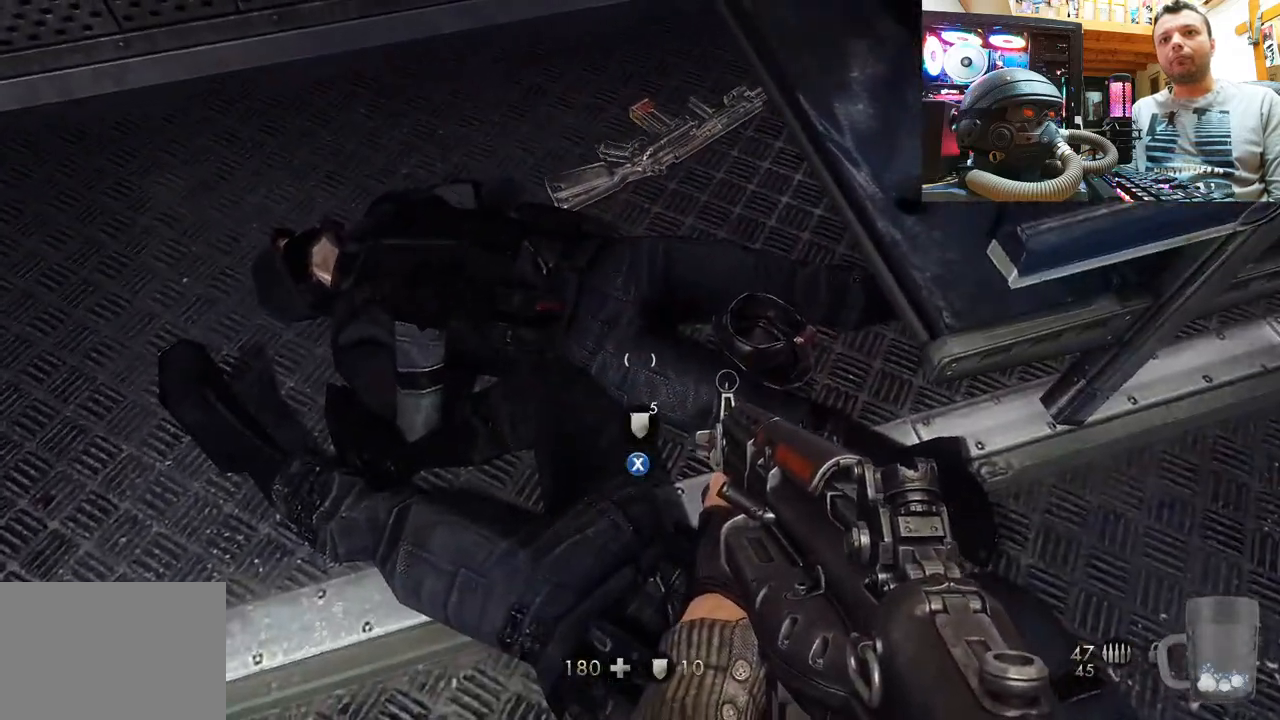
{"buttons": [], "left_stick": "center", "right_stick": "center", "events": [[200, "SQUARE", "down"], [283, "SQUARE", "up"], [350, "SQUARE", "down"], [450, "SQUARE", "up"]]}
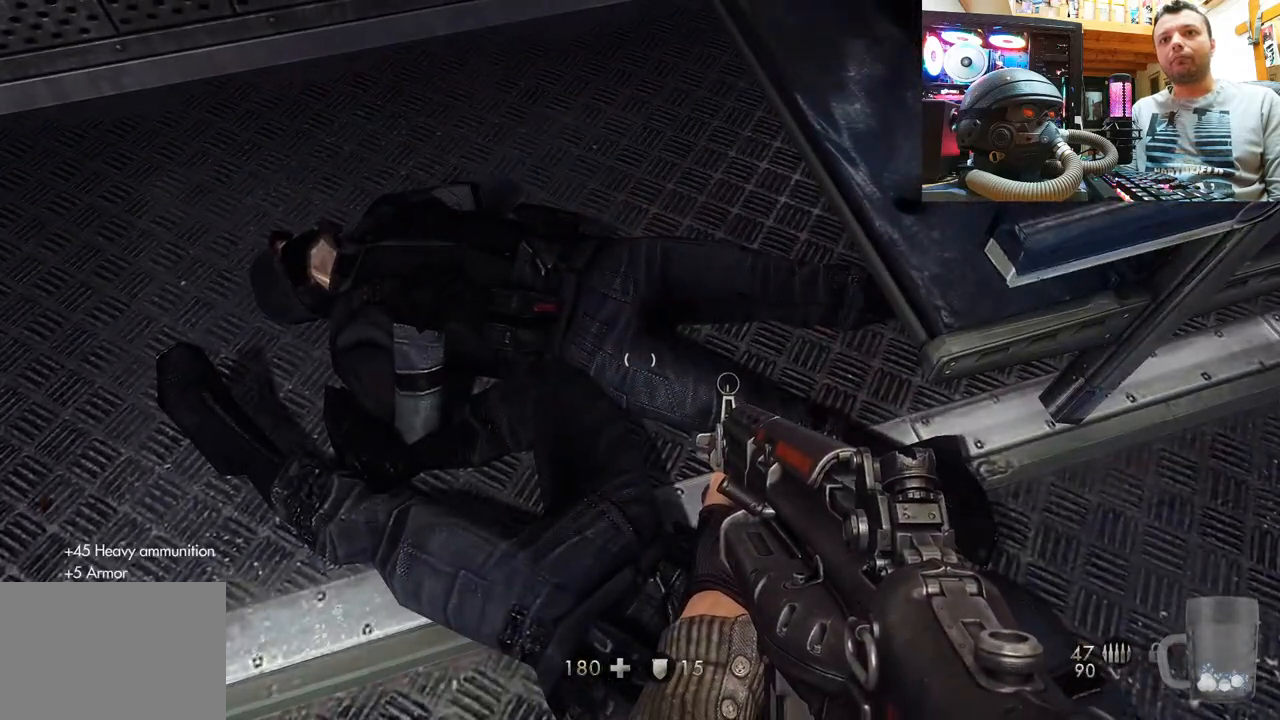
{"buttons": [], "left_stick": "center", "right_stick": "left", "events": [[17, "SQUARE", "down"], [117, "SQUARE", "up"], [233, "left_stick", "up"], [283, "right_stick", "down-left"], [367, "left_stick", "center"], [483, "right_stick", "left"]]}
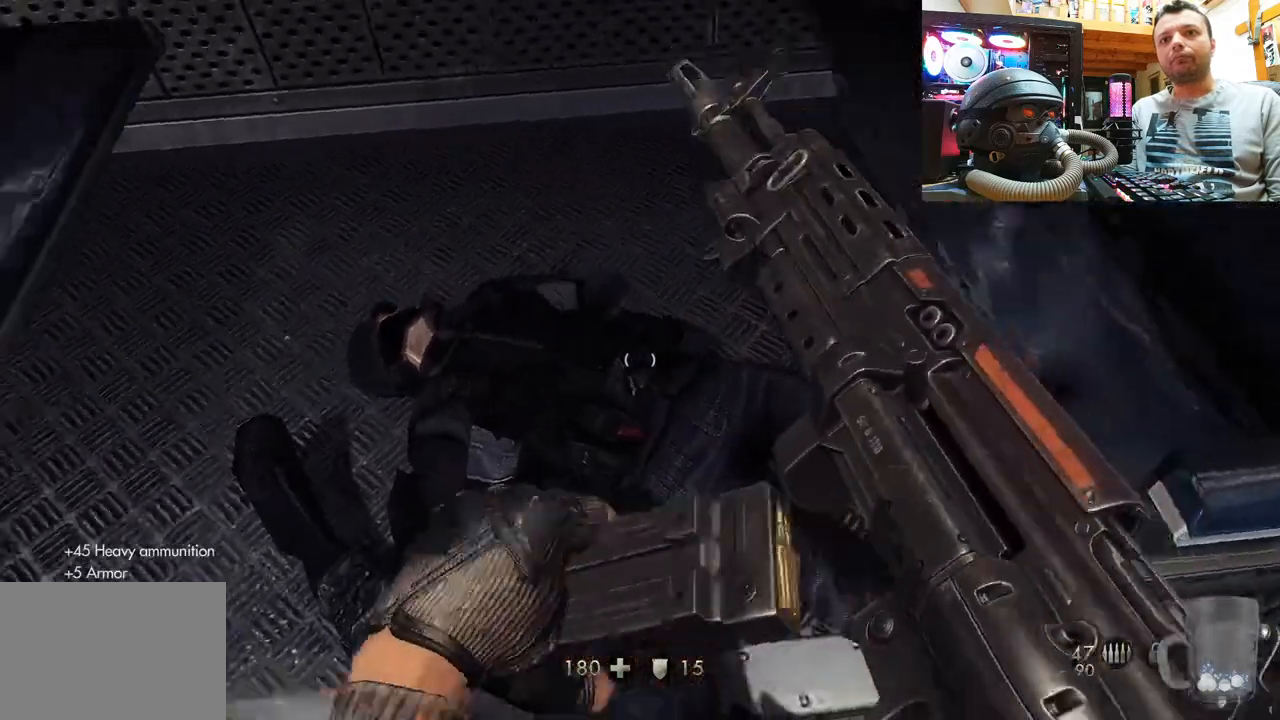
{"buttons": [], "left_stick": "down-right", "right_stick": "left", "events": [[150, "left_stick", "right"], [483, "left_stick", "down-right"]]}
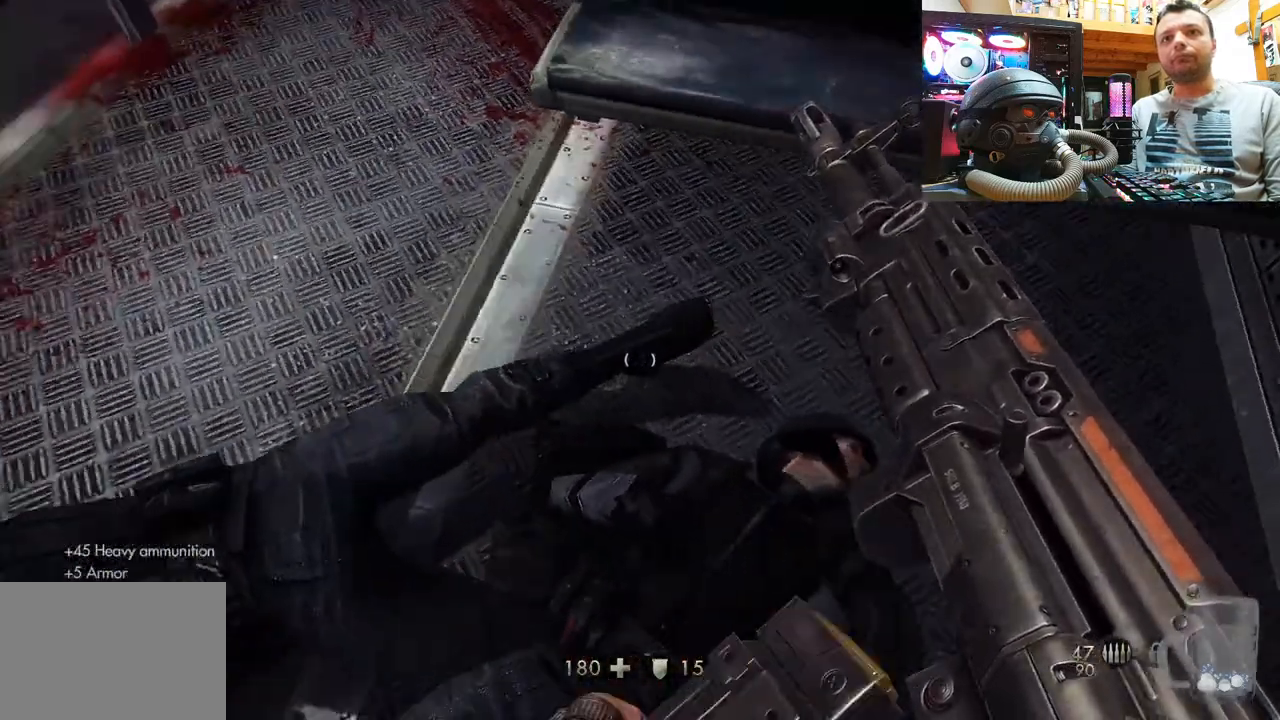
{"buttons": [], "left_stick": "up", "right_stick": "center", "events": [[67, "right_stick", "down-left"], [150, "left_stick", "center"], [467, "left_stick", "up"], [467, "right_stick", "center"]]}
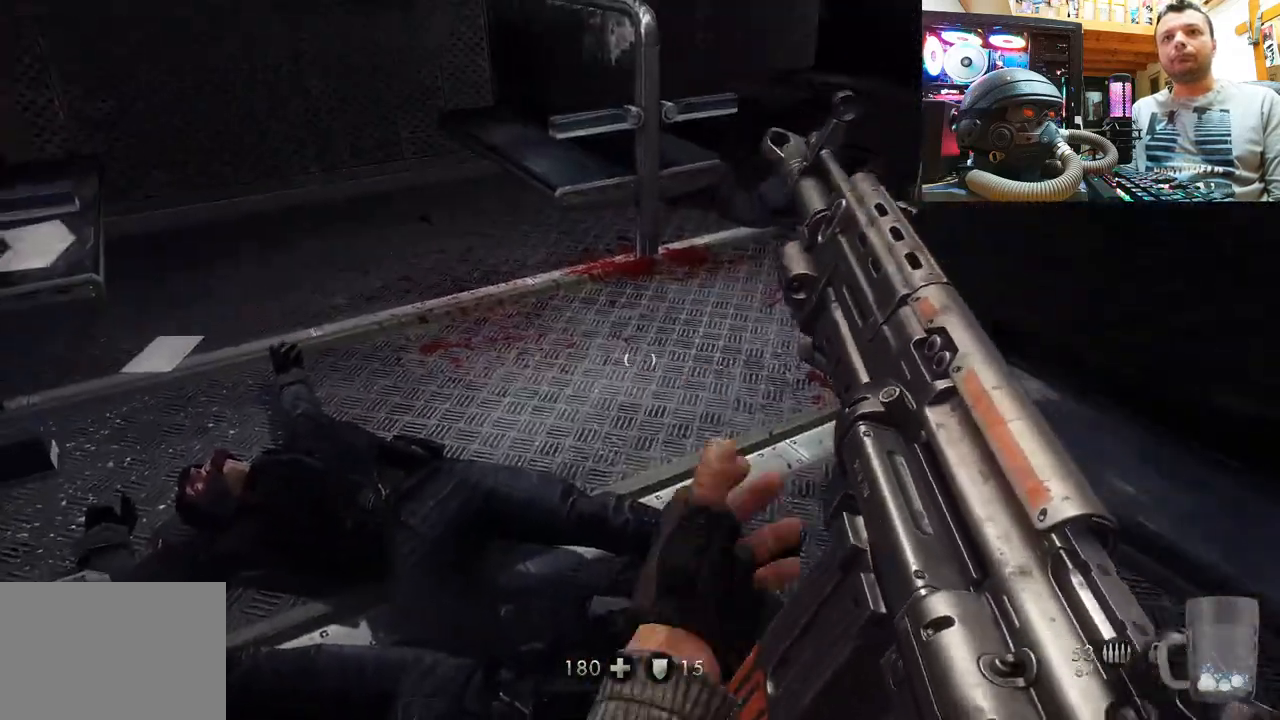
{"buttons": [], "left_stick": "up", "right_stick": "up-left", "events": [[17, "right_stick", "left"], [233, "right_stick", "up-left"]]}
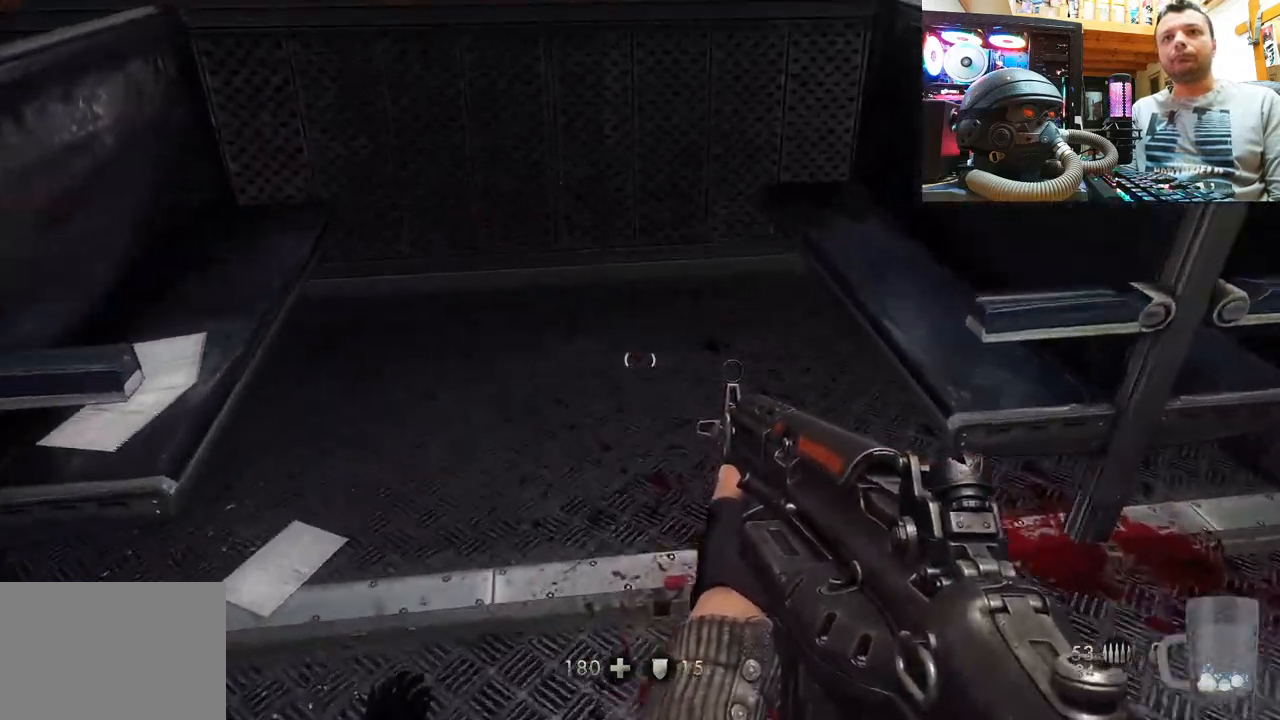
{"buttons": [], "left_stick": "center", "right_stick": "right", "events": [[183, "right_stick", "up-right"], [233, "left_stick", "center"], [267, "right_stick", "right"]]}
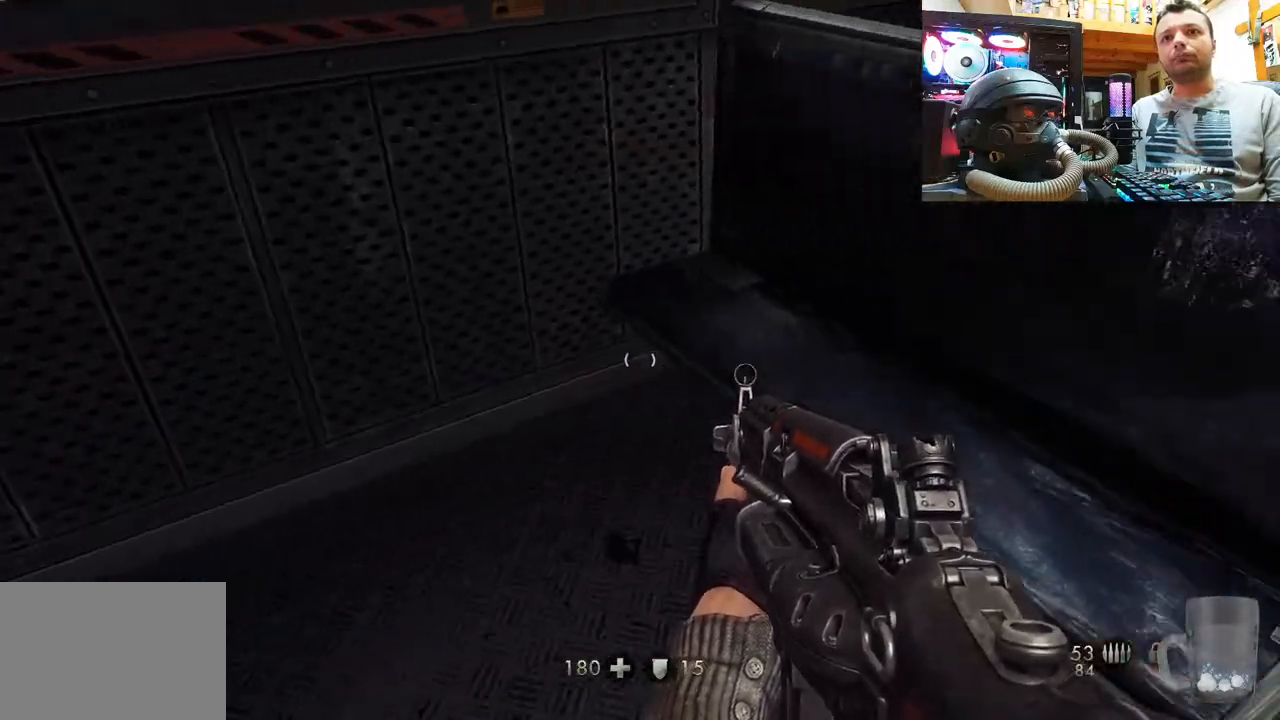
{"buttons": [], "left_stick": "center", "right_stick": "right", "events": [[17, "left_stick", "up-left"], [200, "left_stick", "left"], [467, "left_stick", "center"]]}
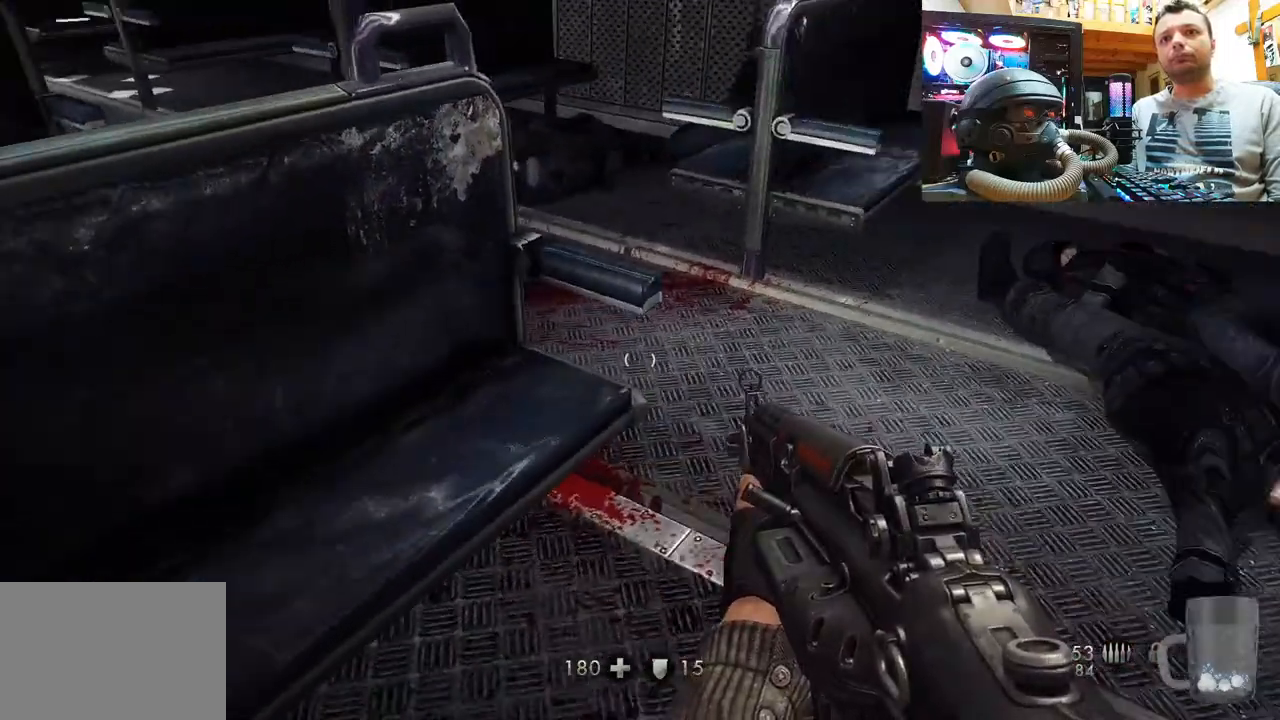
{"buttons": [], "left_stick": "up", "right_stick": "center", "events": [[150, "right_stick", "down-left"], [200, "left_stick", "up"], [417, "right_stick", "center"]]}
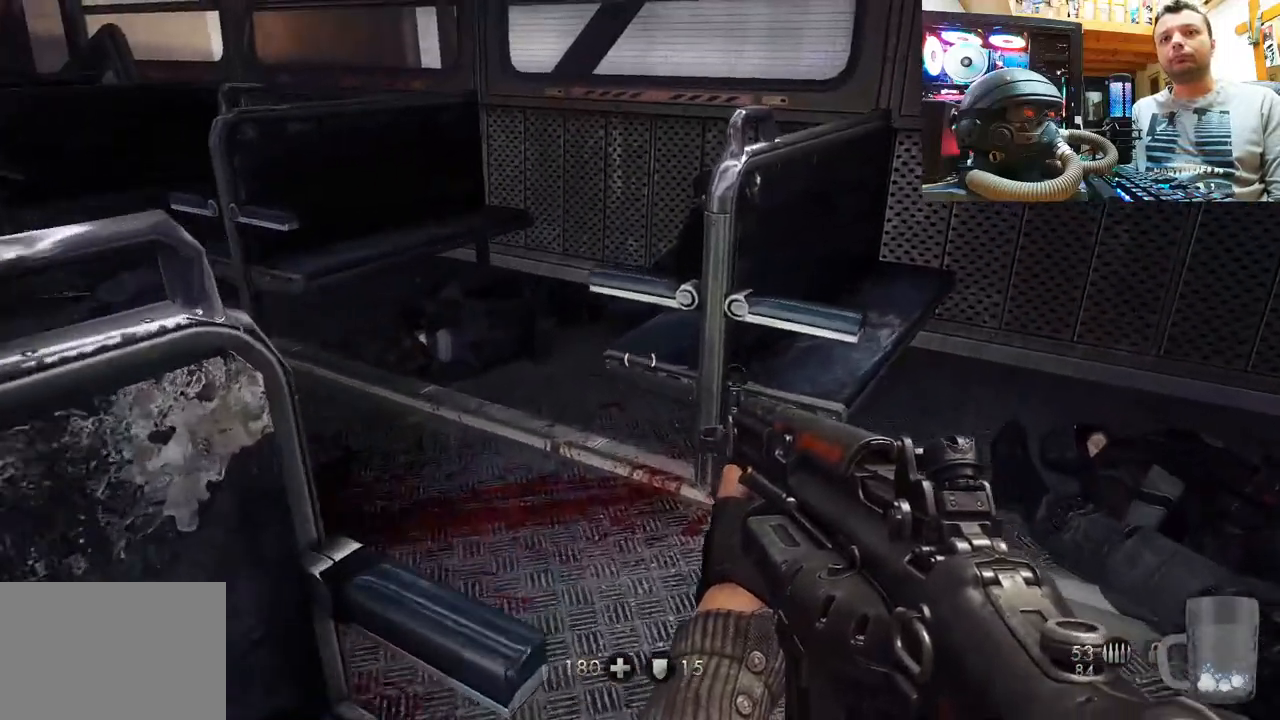
{"buttons": [], "left_stick": "up-left", "right_stick": "up-right", "events": [[133, "right_stick", "up-left"], [167, "left_stick", "up-left"], [333, "right_stick", "up-right"]]}